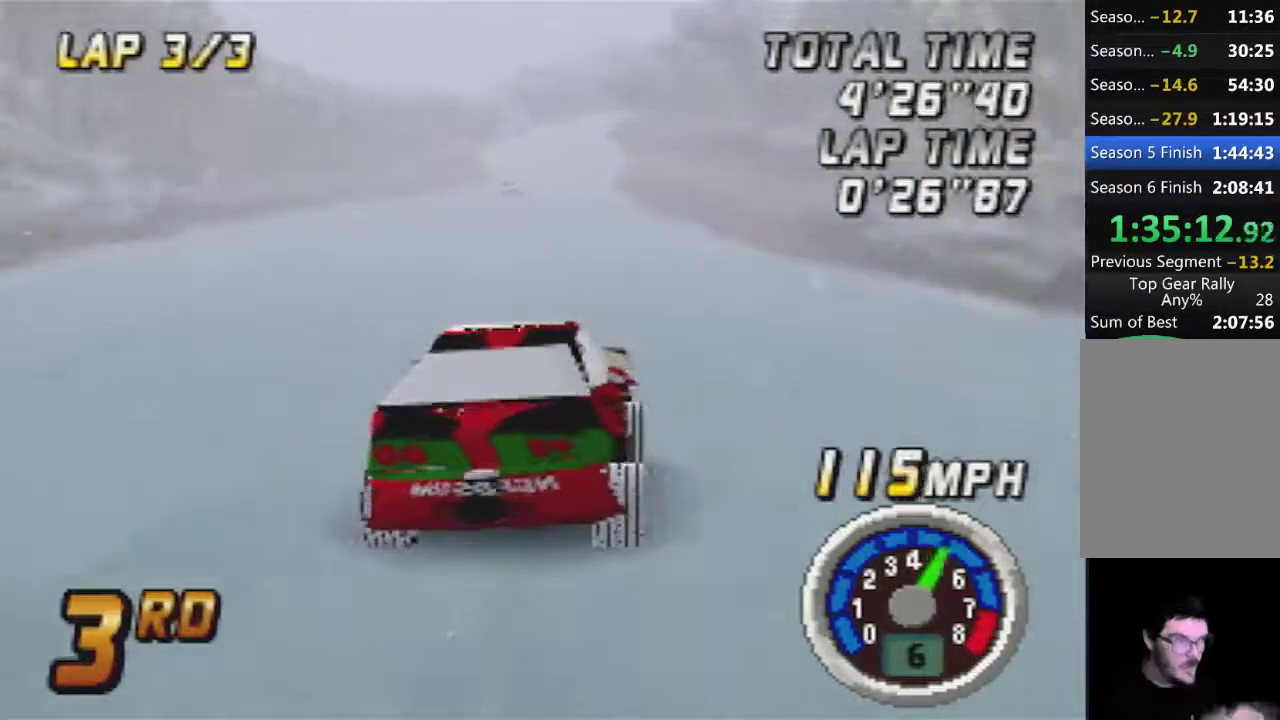
Gameplay with a controller (Nintendo layout); each line is a JSON object with the inputs held at the frame after it. "events" lists button and stick changes between this image and that frame as [ms after this image, input, new state], when the widget could be followed in between. Not read: A L3 R3.
{"buttons": [], "left_stick": "center", "events": [[150, "left_stick", "left"], [233, "left_stick", "center"]]}
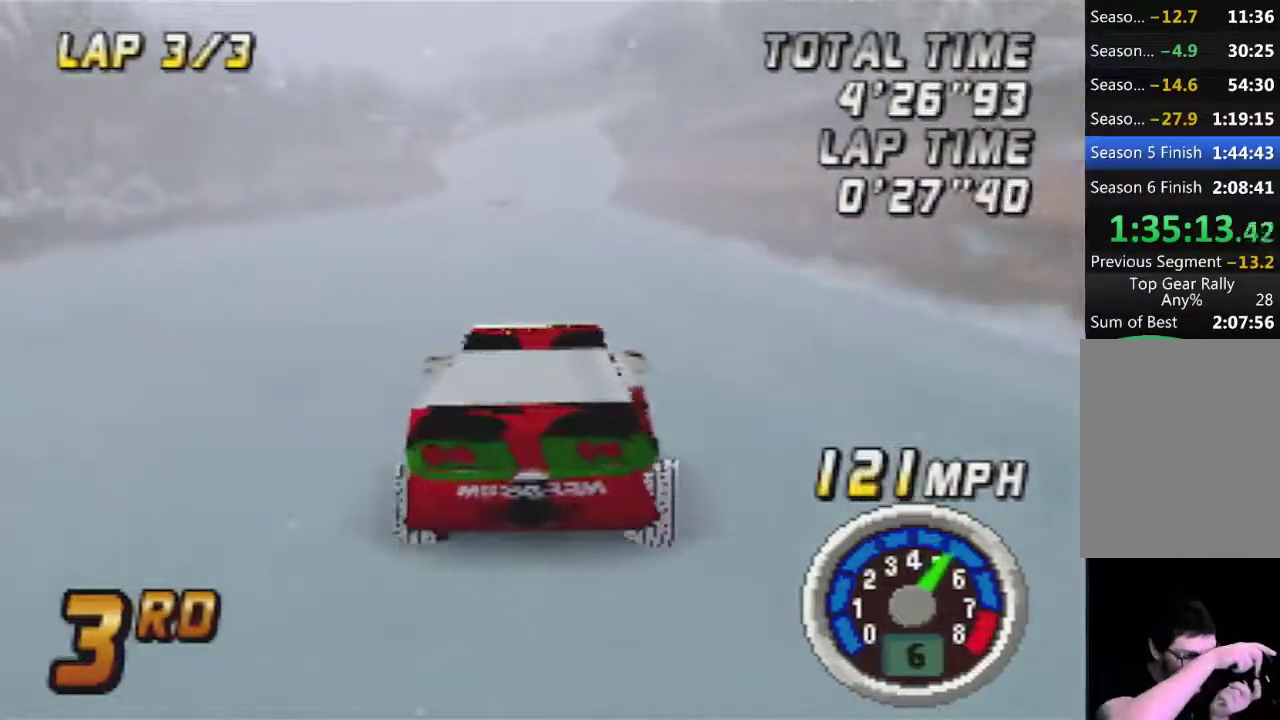
{"buttons": [], "left_stick": "center", "events": []}
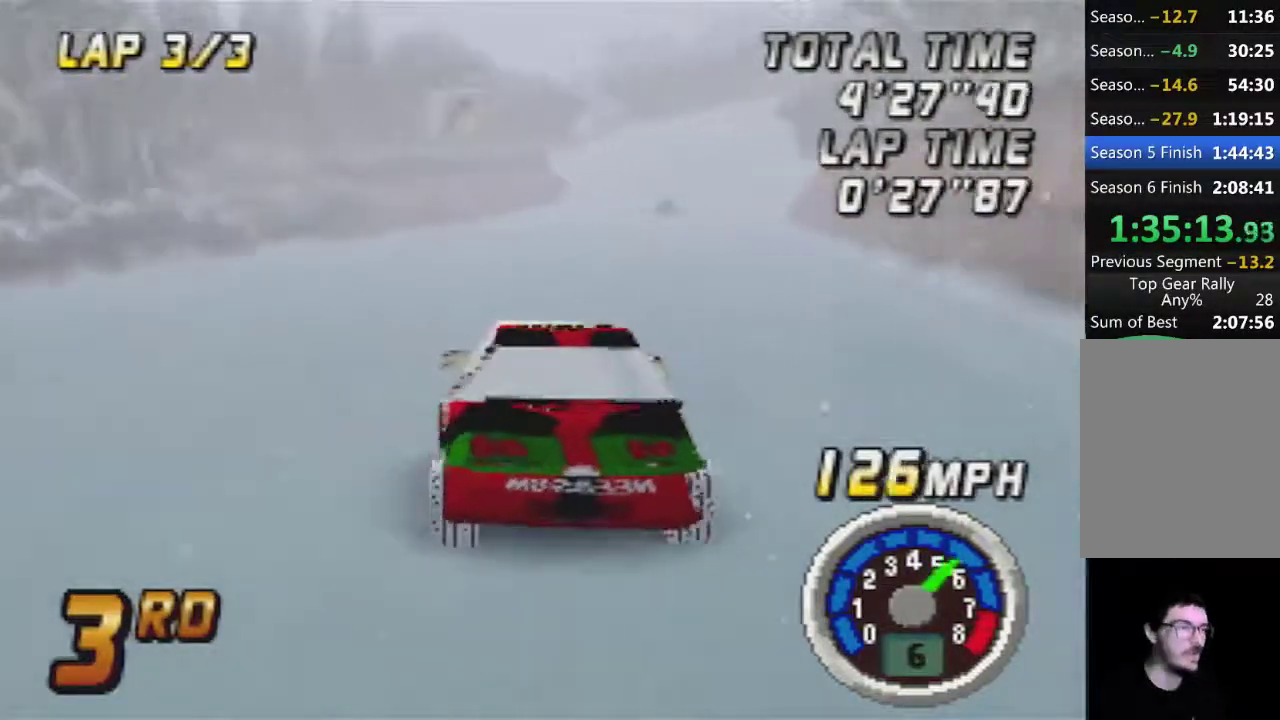
{"buttons": [], "left_stick": "center", "events": [[133, "left_stick", "right"], [267, "left_stick", "center"]]}
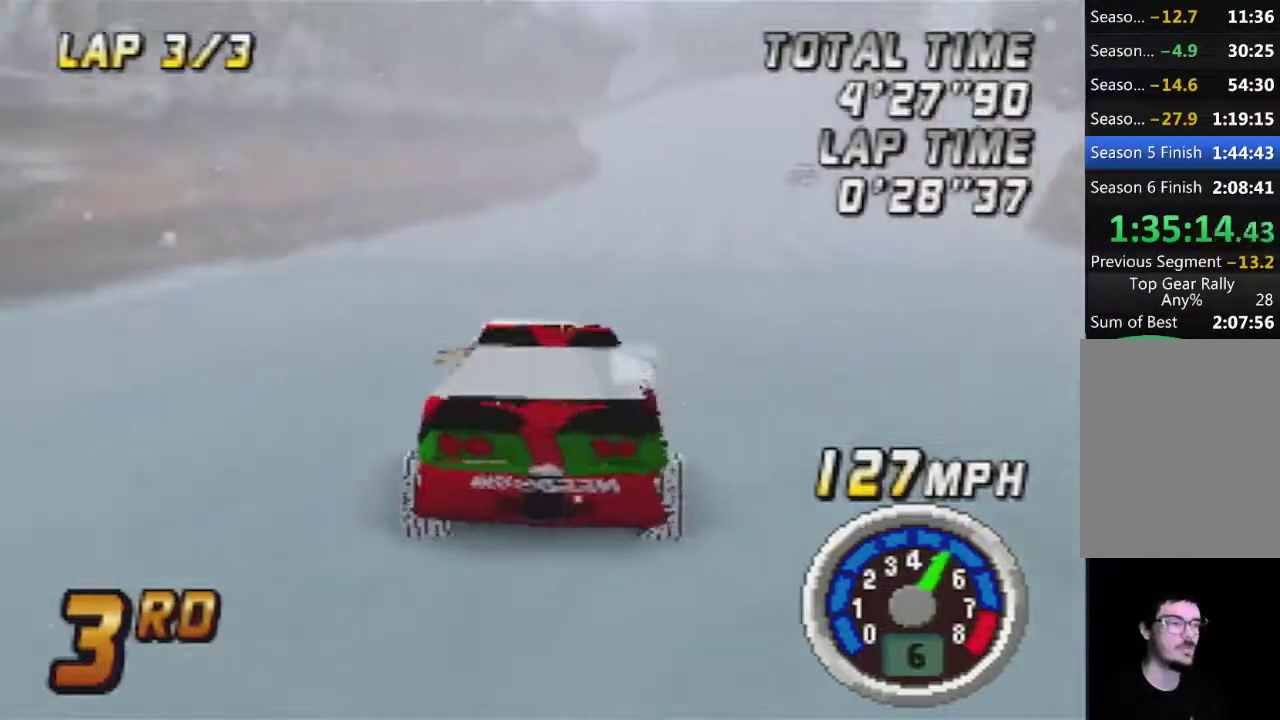
{"buttons": [], "left_stick": "center", "events": [[233, "left_stick", "right"], [300, "left_stick", "center"]]}
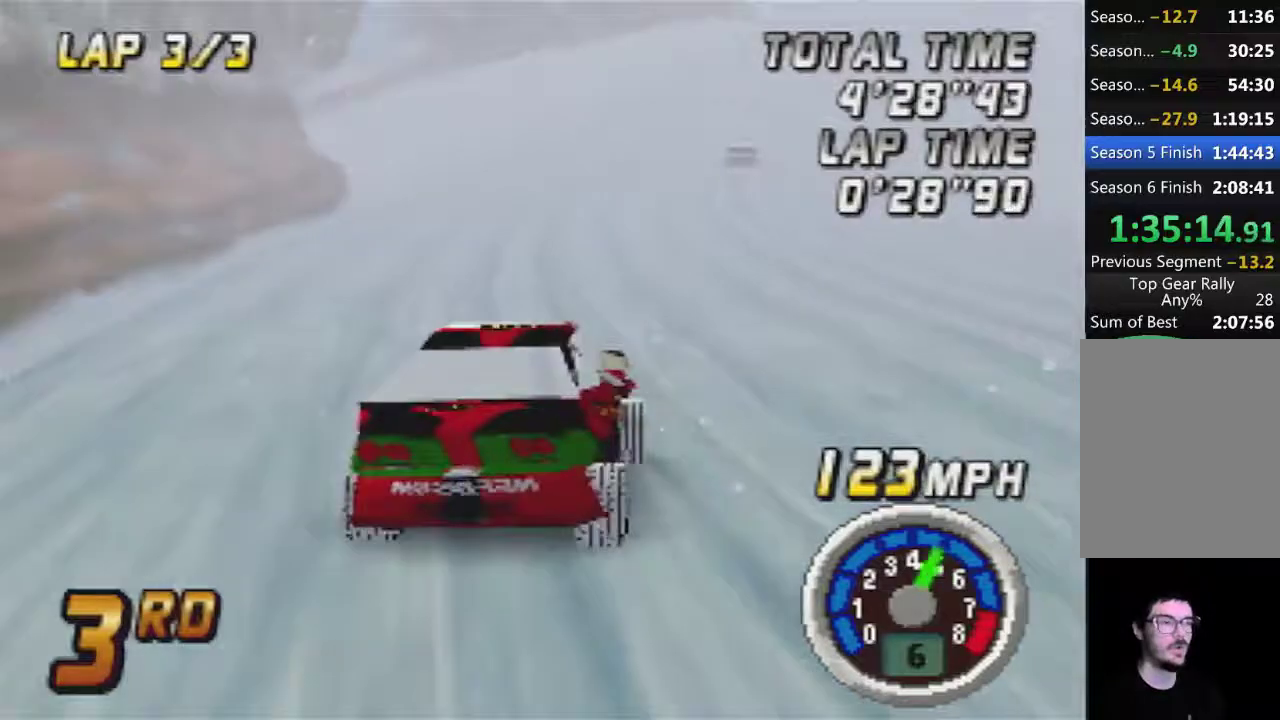
{"buttons": [], "left_stick": "center", "events": [[167, "left_stick", "right"], [367, "left_stick", "center"]]}
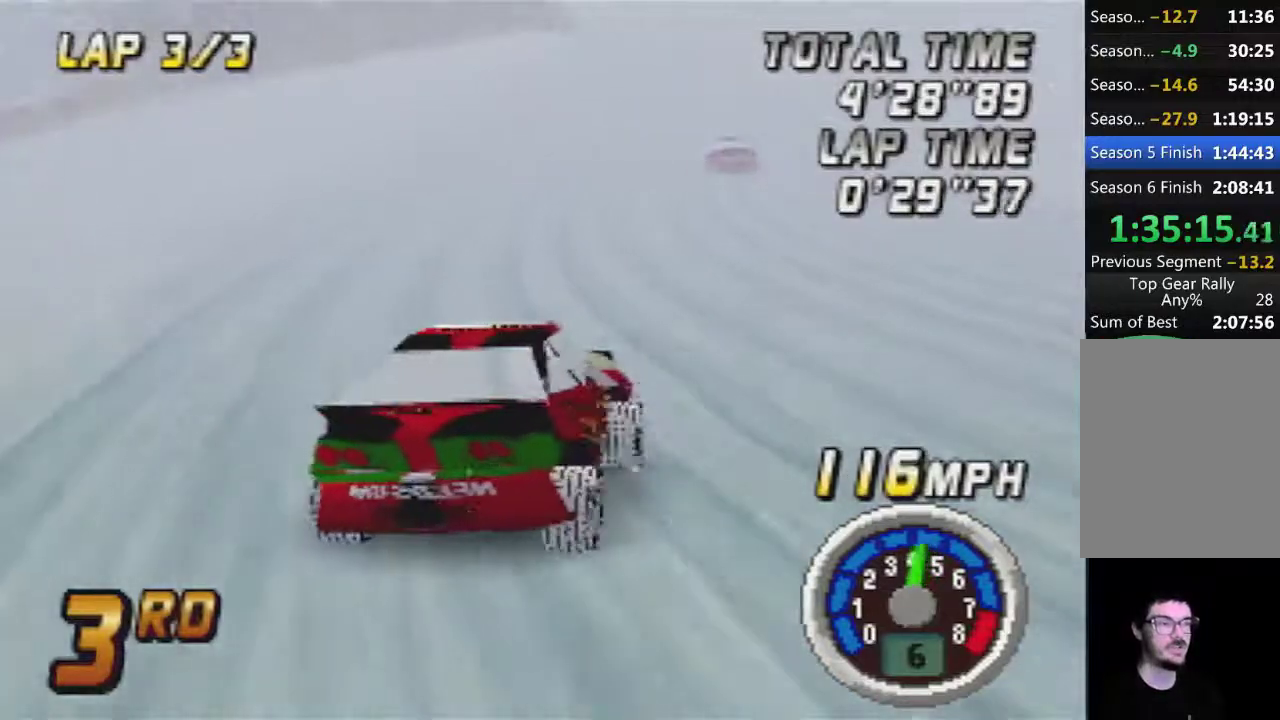
{"buttons": [], "left_stick": "right", "events": [[450, "left_stick", "right"]]}
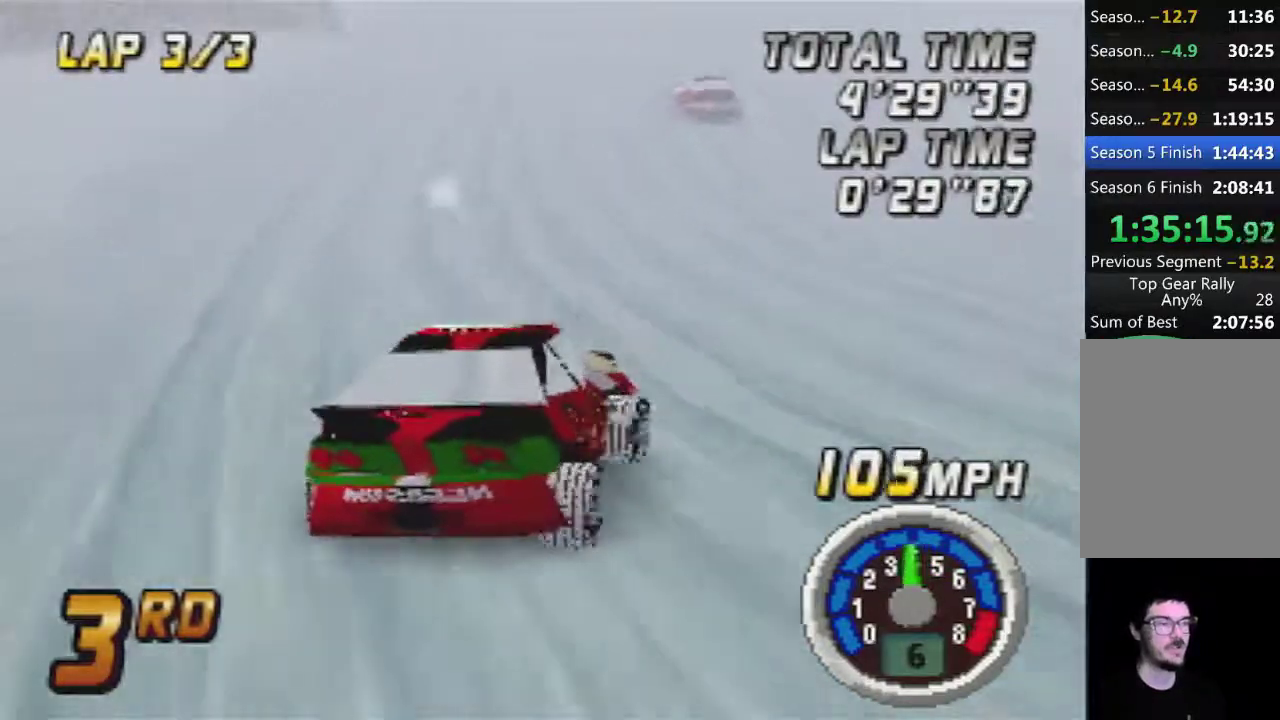
{"buttons": [], "left_stick": "center", "events": [[200, "left_stick", "center"]]}
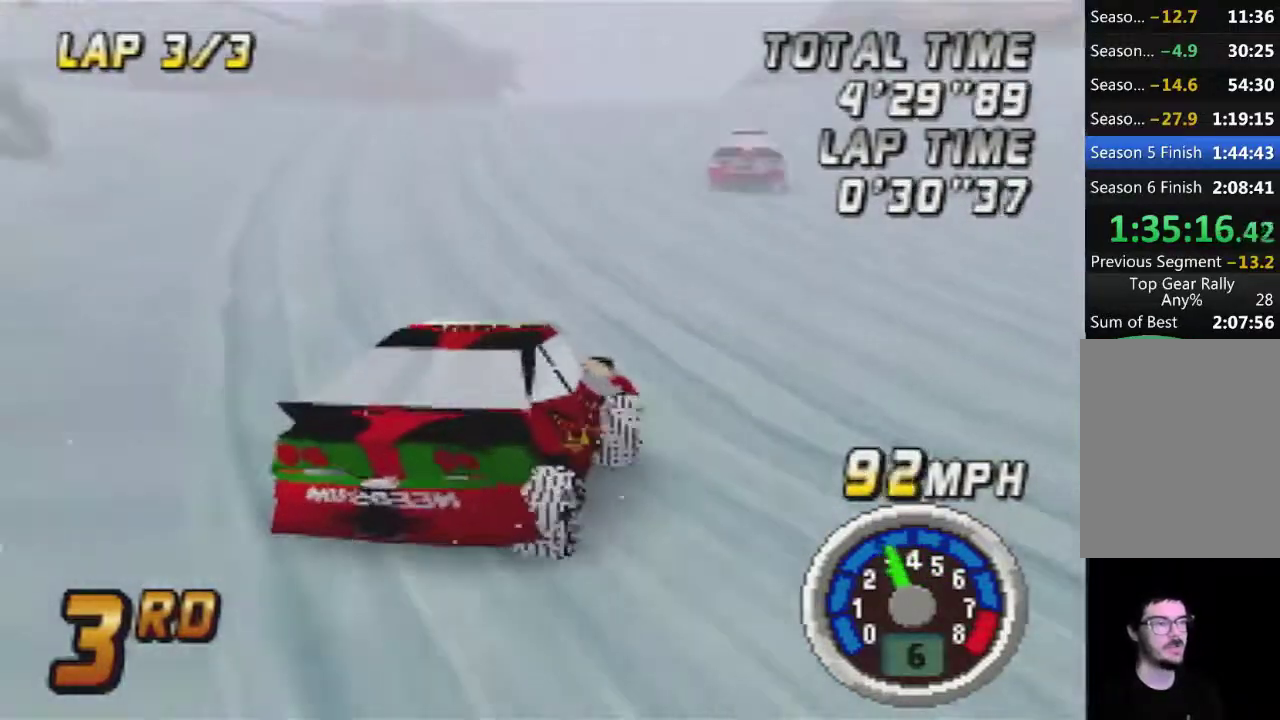
{"buttons": [], "left_stick": "left", "events": [[367, "left_stick", "left"]]}
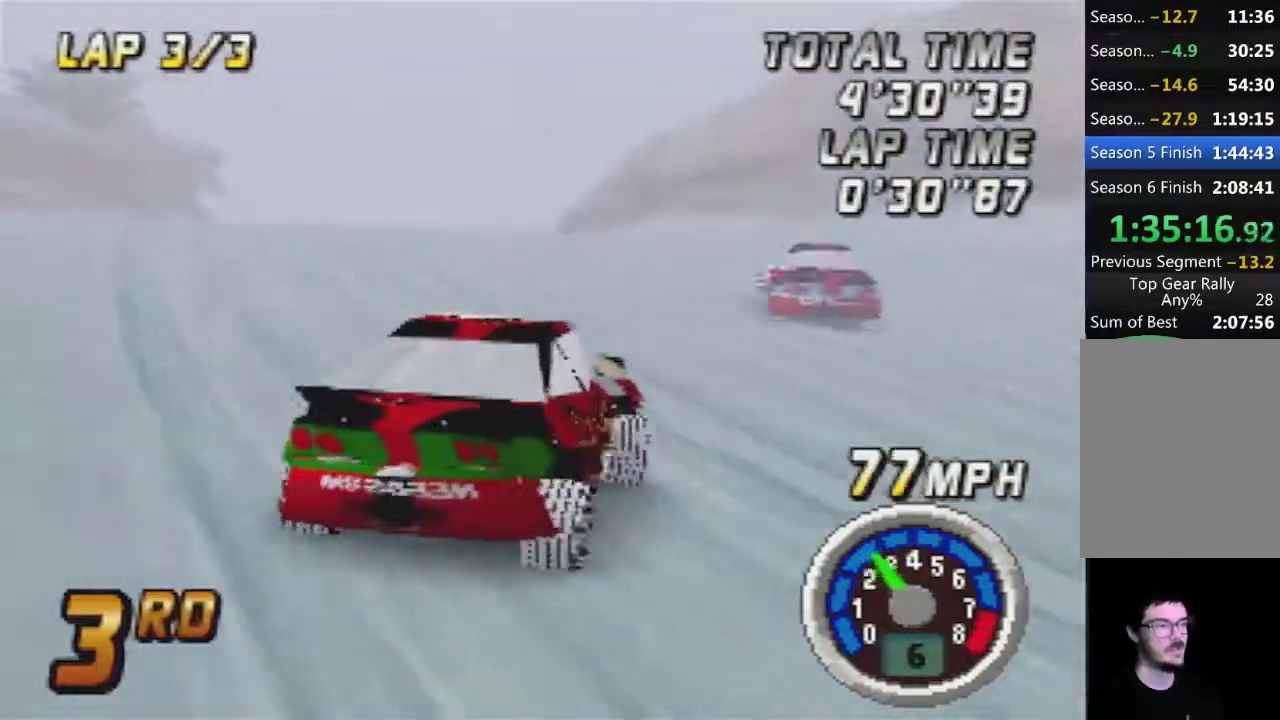
{"buttons": [], "left_stick": "center", "events": [[83, "left_stick", "center"]]}
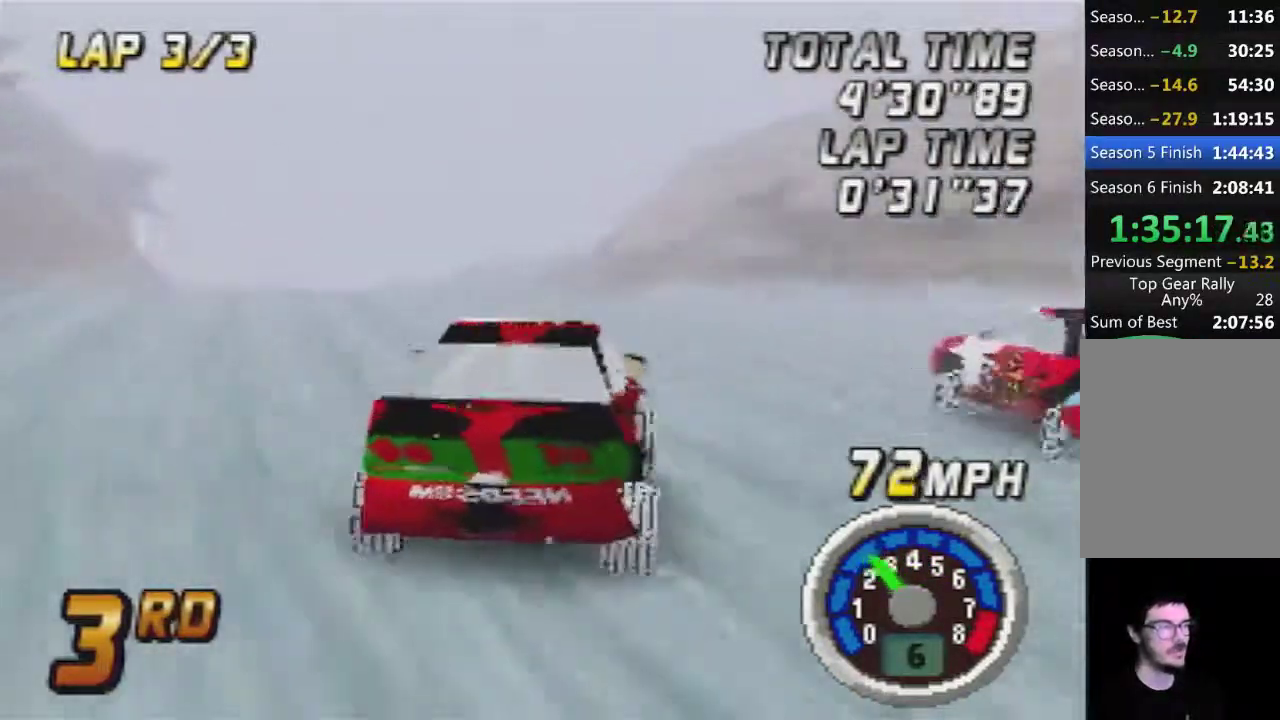
{"buttons": [], "left_stick": "center", "events": []}
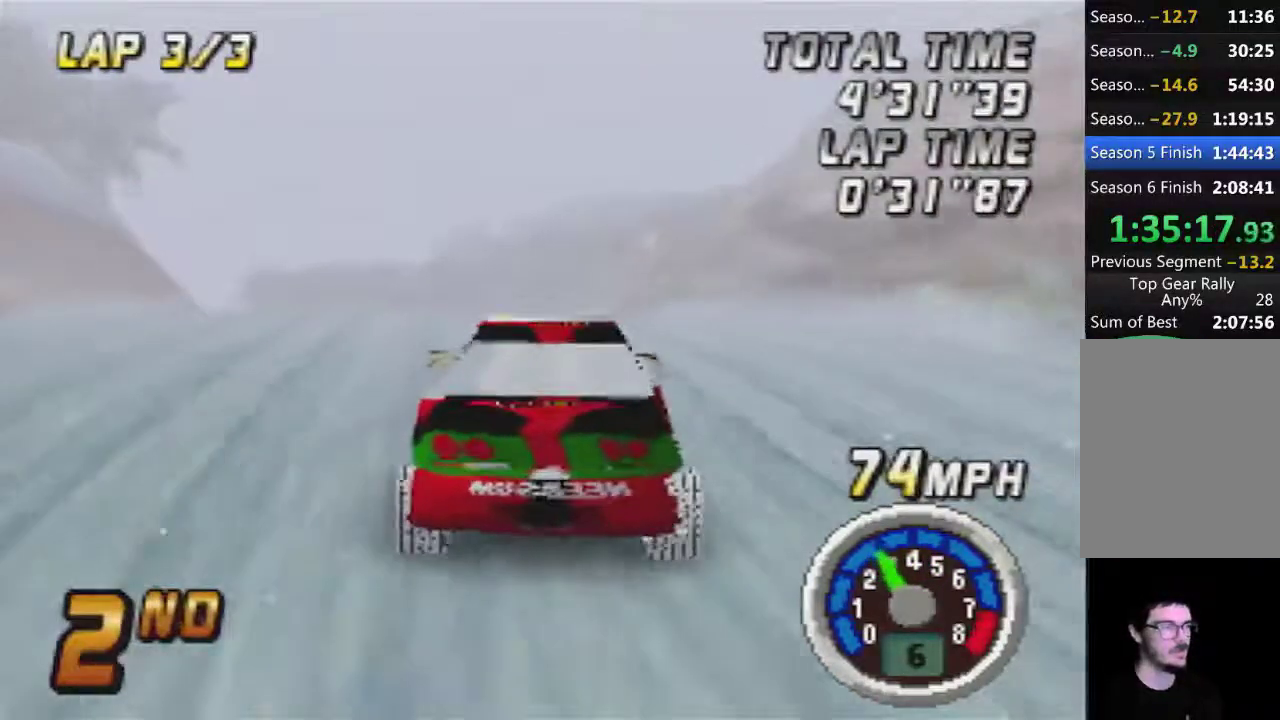
{"buttons": [], "left_stick": "center", "events": []}
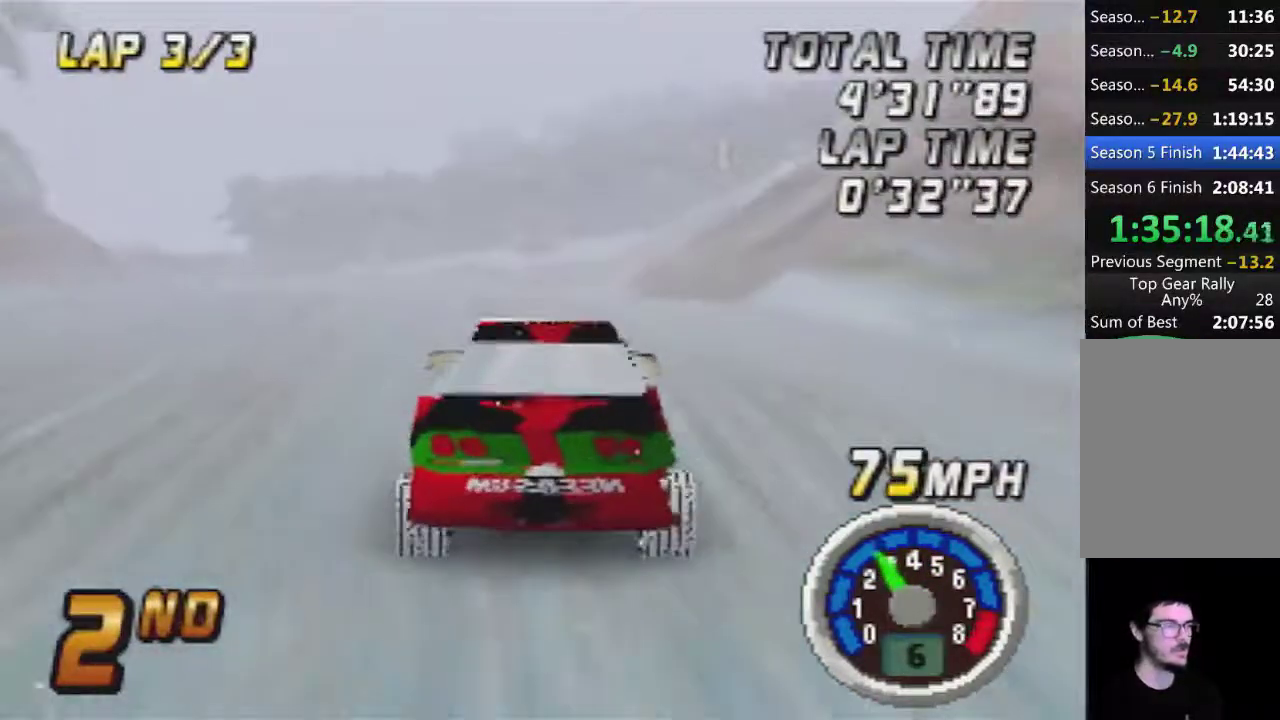
{"buttons": [], "left_stick": "center", "events": [[300, "left_stick", "left"], [450, "left_stick", "center"]]}
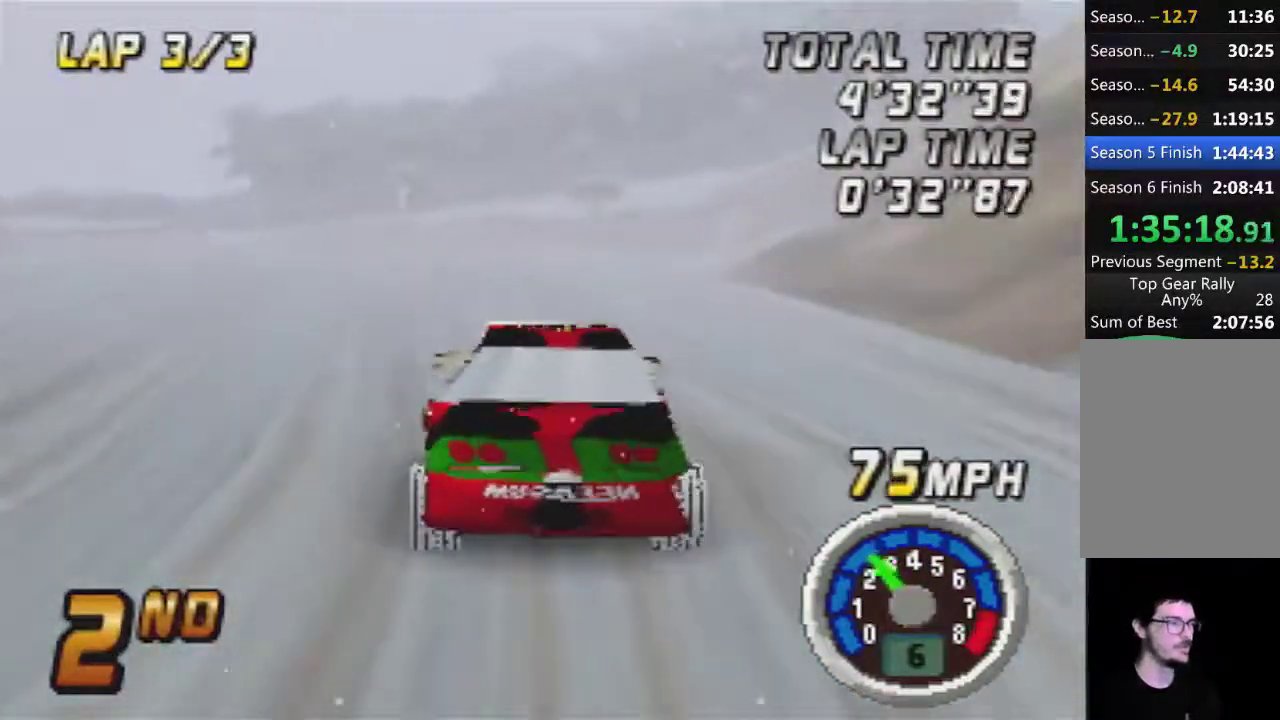
{"buttons": [], "left_stick": "left", "events": [[133, "left_stick", "left"]]}
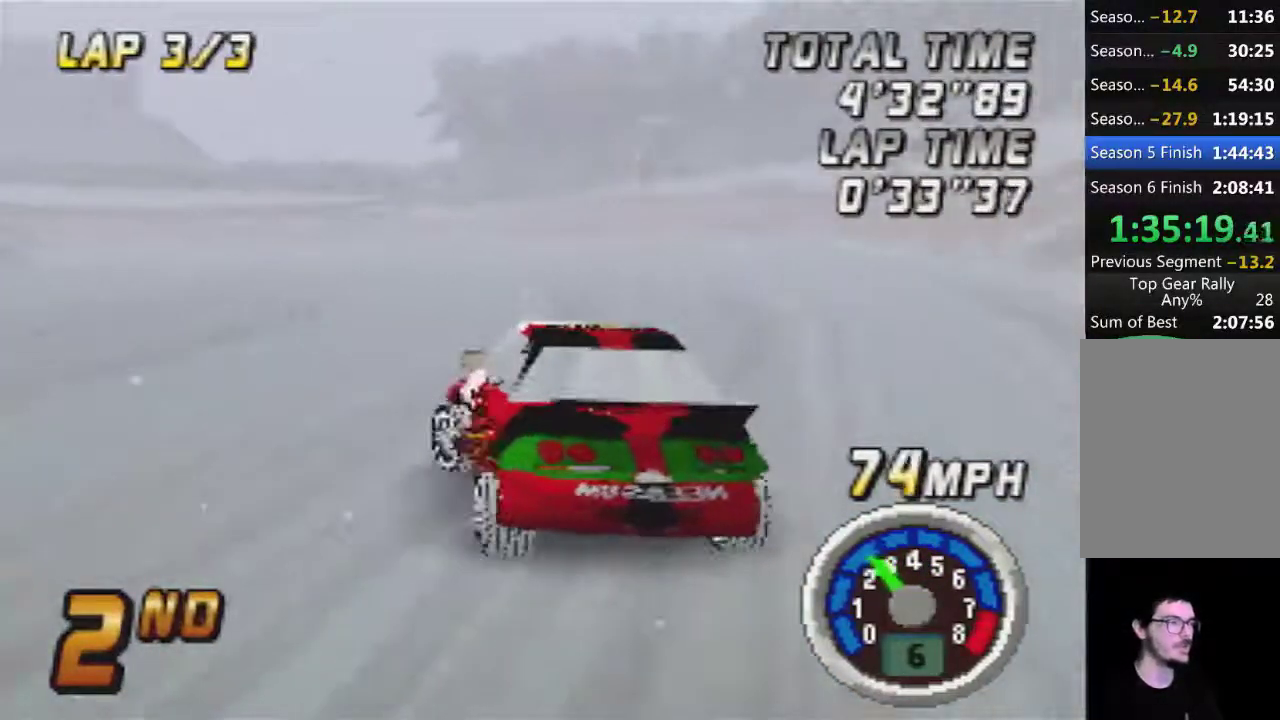
{"buttons": [], "left_stick": "center", "events": [[17, "left_stick", "center"], [300, "left_stick", "left"], [450, "left_stick", "center"]]}
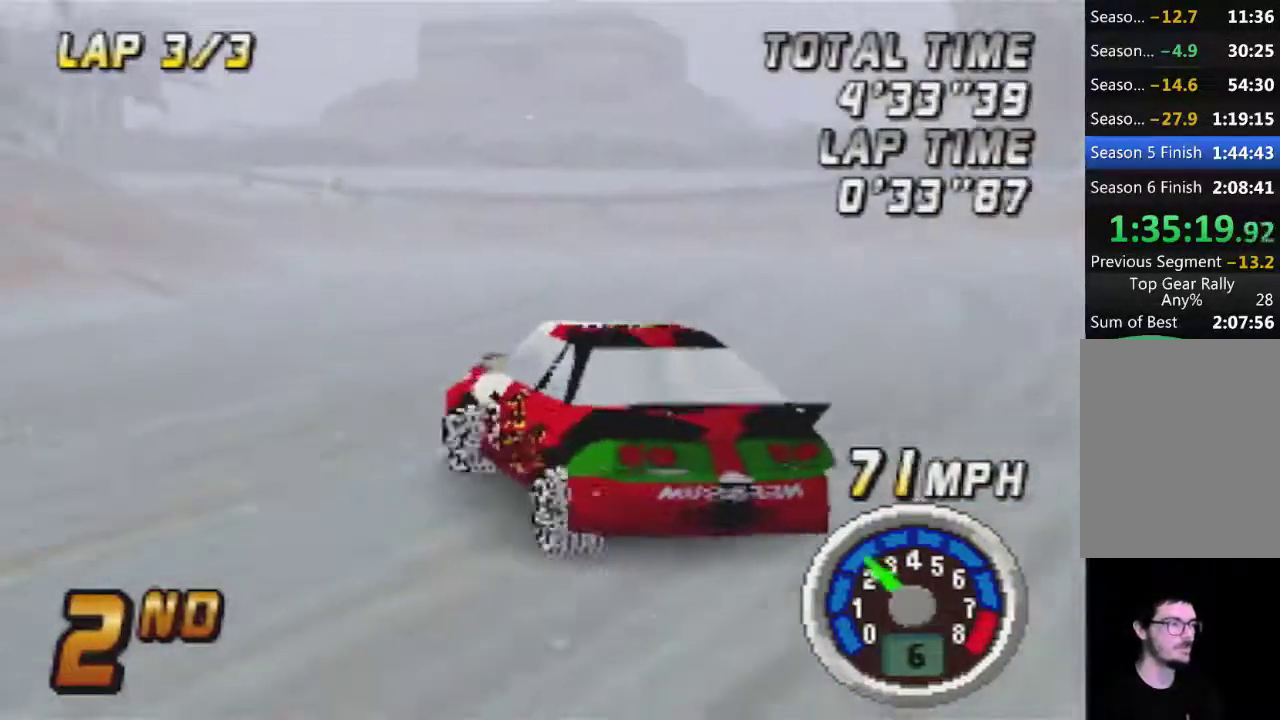
{"buttons": [], "left_stick": "left", "events": [[383, "left_stick", "left"]]}
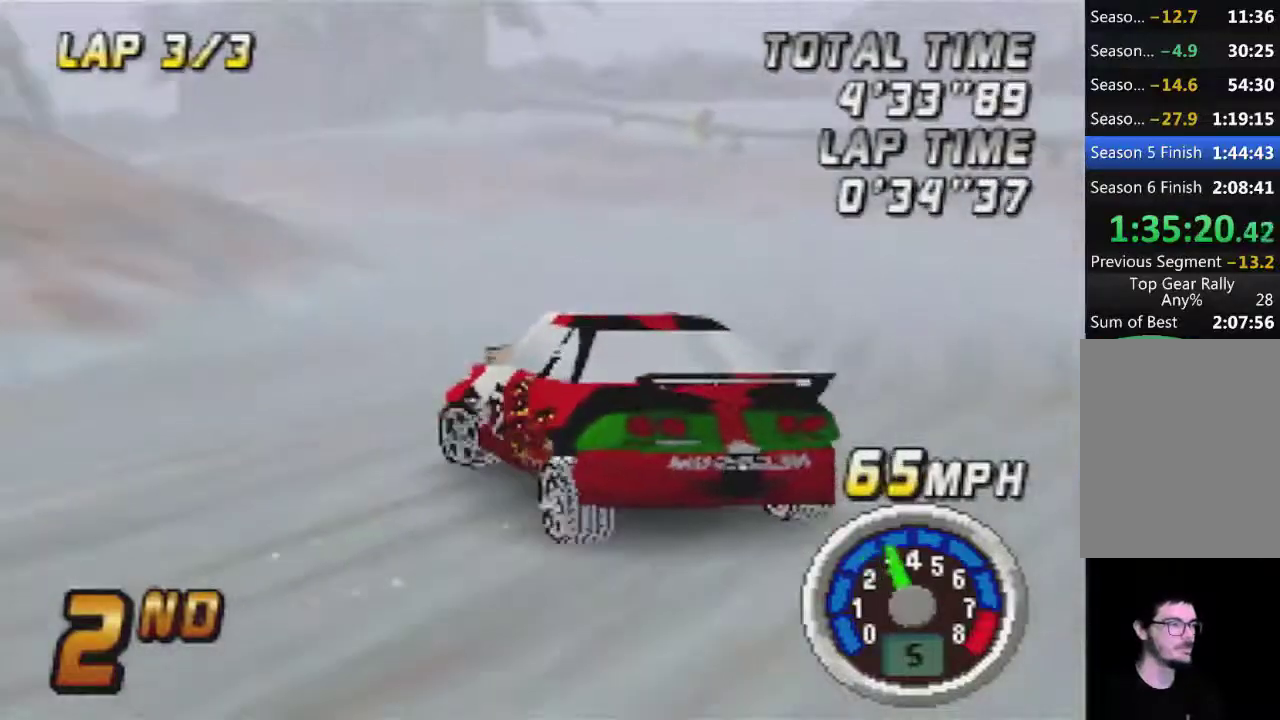
{"buttons": [], "left_stick": "center", "events": [[17, "left_stick", "center"]]}
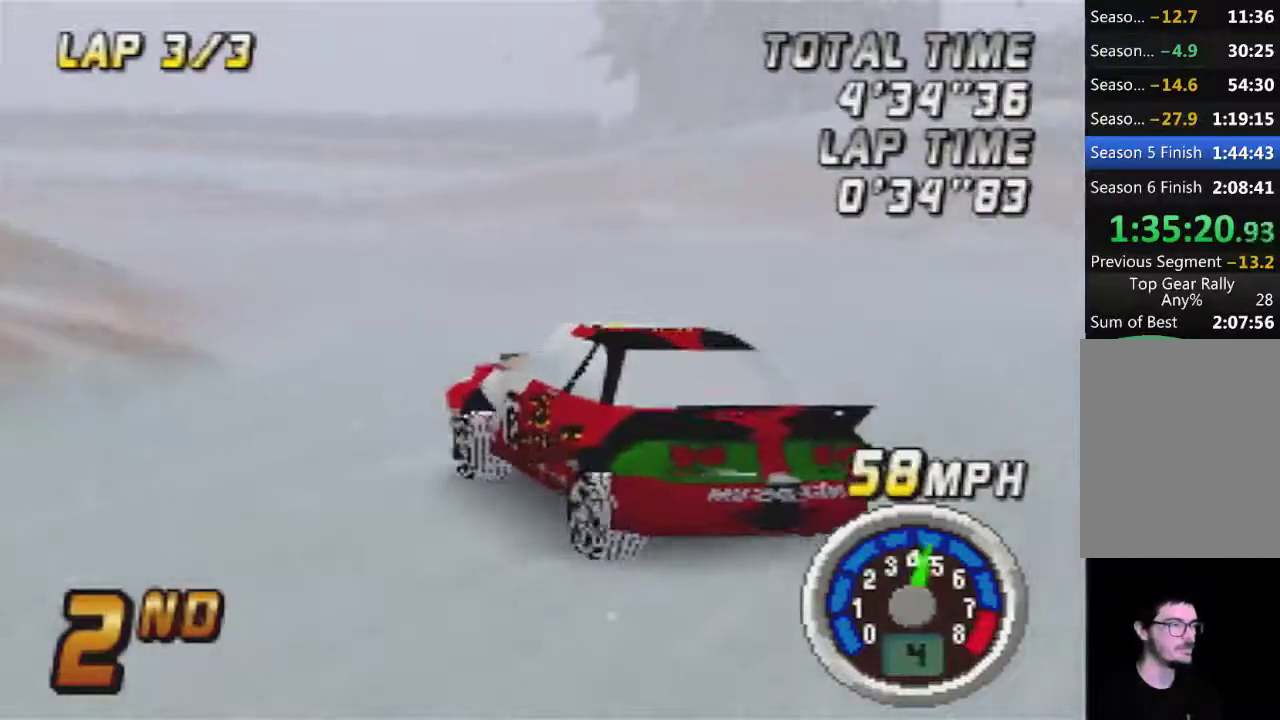
{"buttons": [], "left_stick": "center", "events": []}
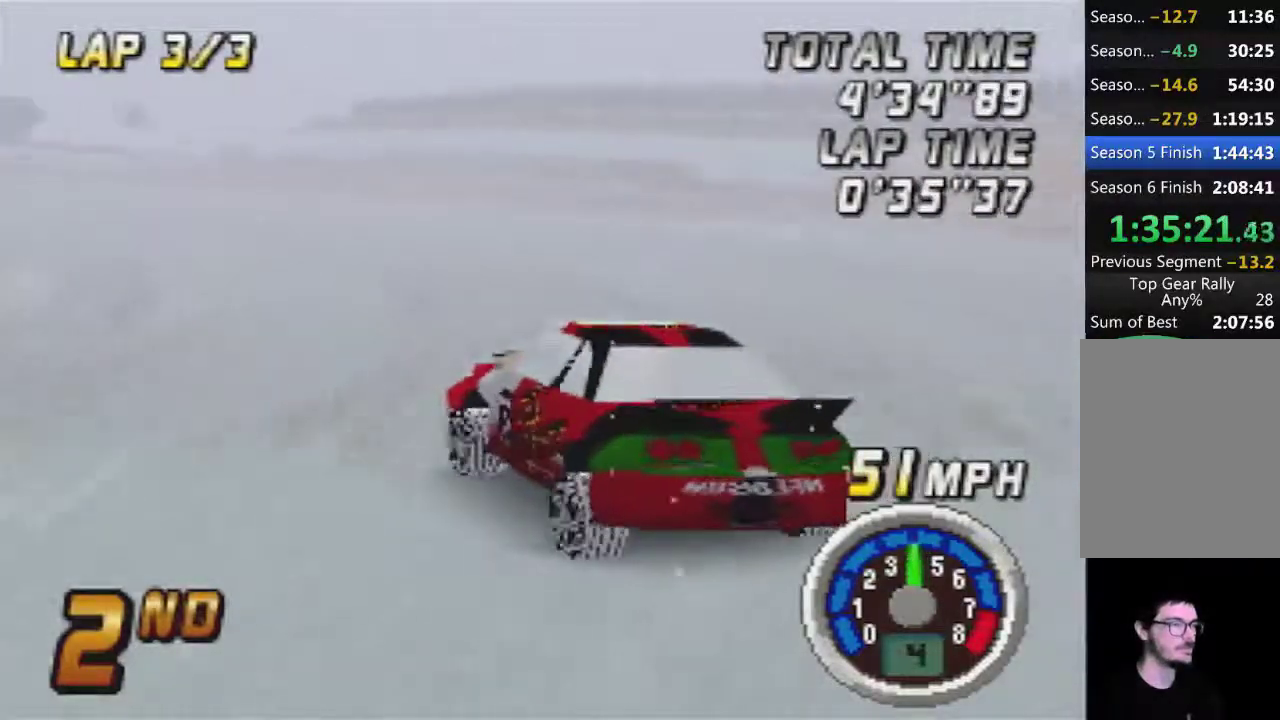
{"buttons": [], "left_stick": "center", "events": []}
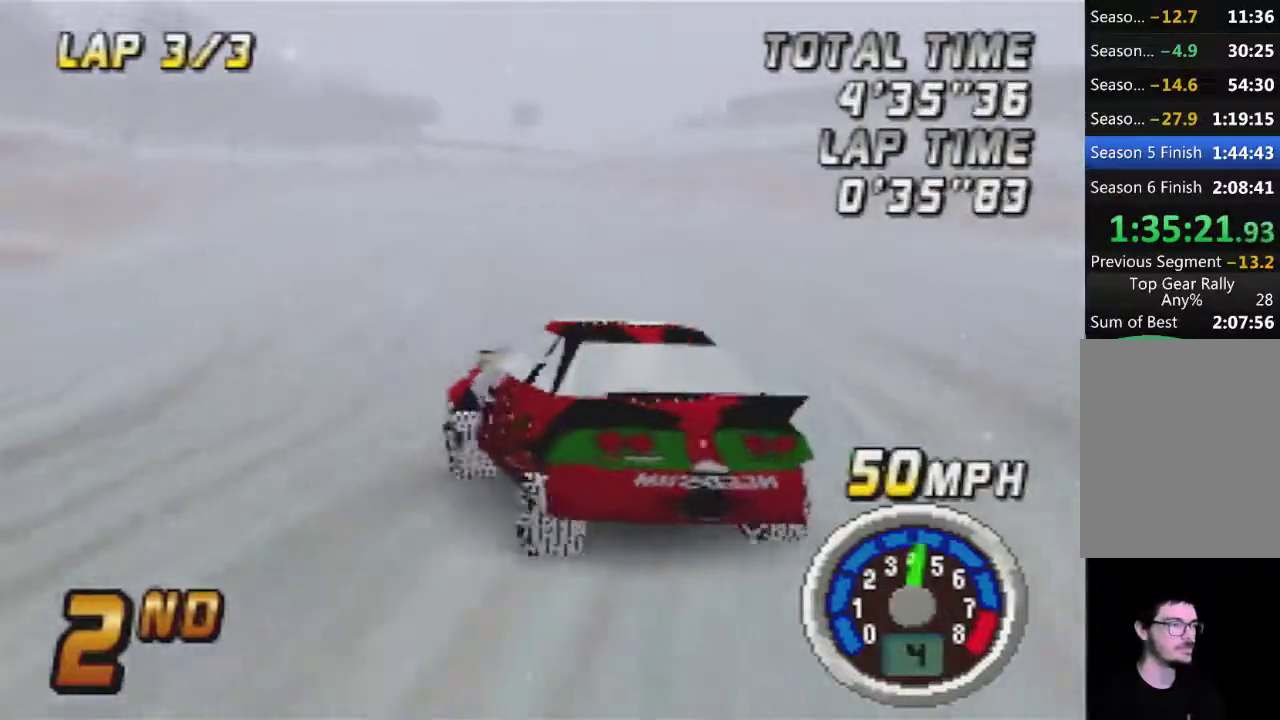
{"buttons": [], "left_stick": "center", "events": []}
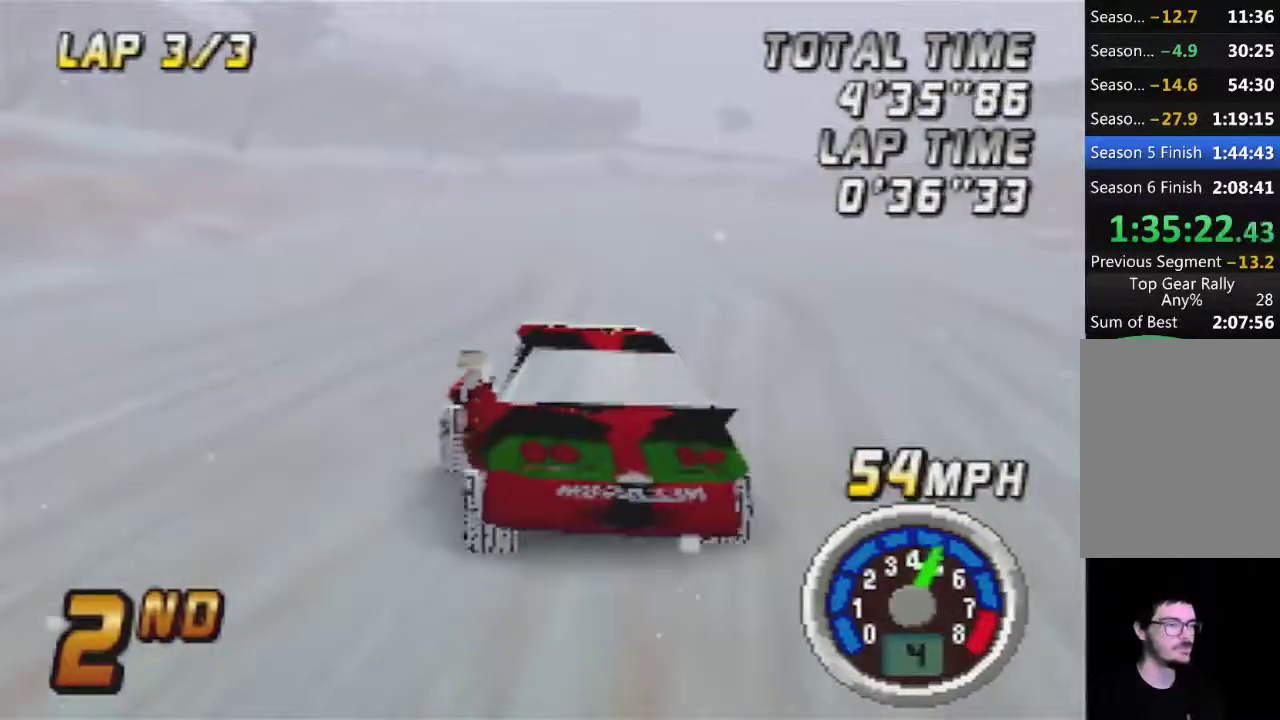
{"buttons": [], "left_stick": "center", "events": []}
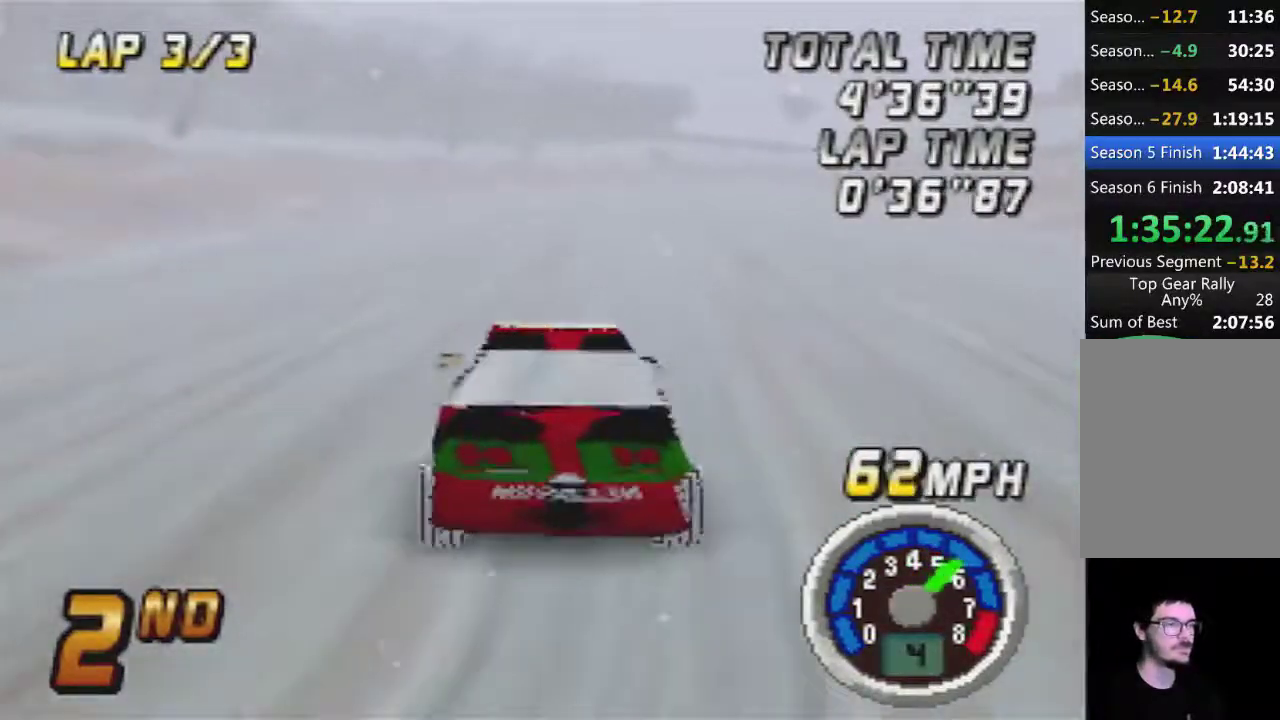
{"buttons": [], "left_stick": "center", "events": []}
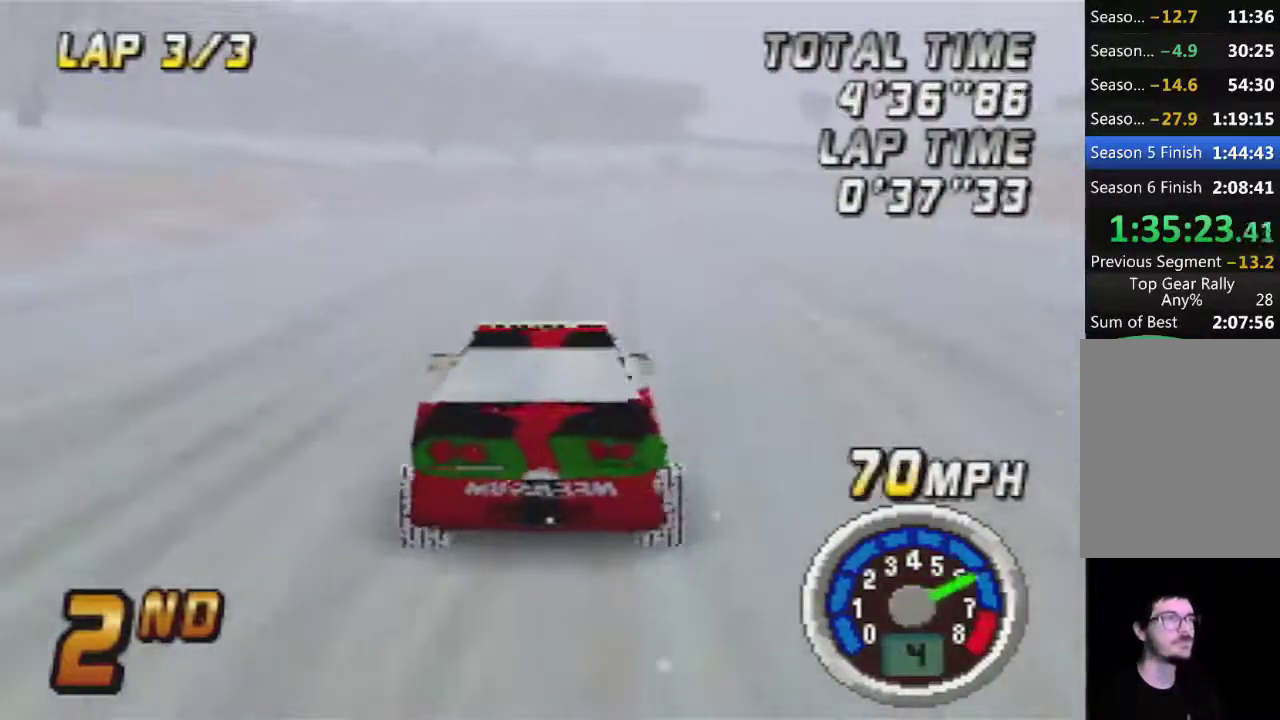
{"buttons": [], "left_stick": "right", "events": [[500, "left_stick", "right"]]}
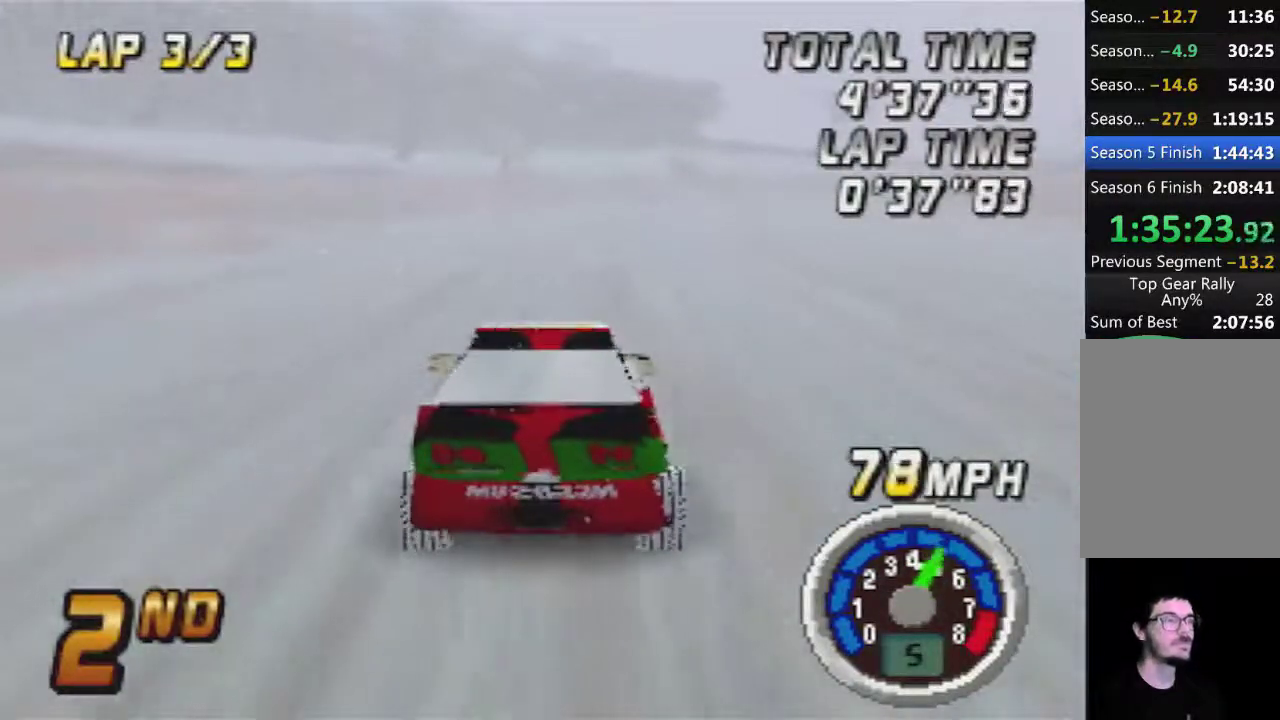
{"buttons": [], "left_stick": "center", "events": [[167, "left_stick", "center"]]}
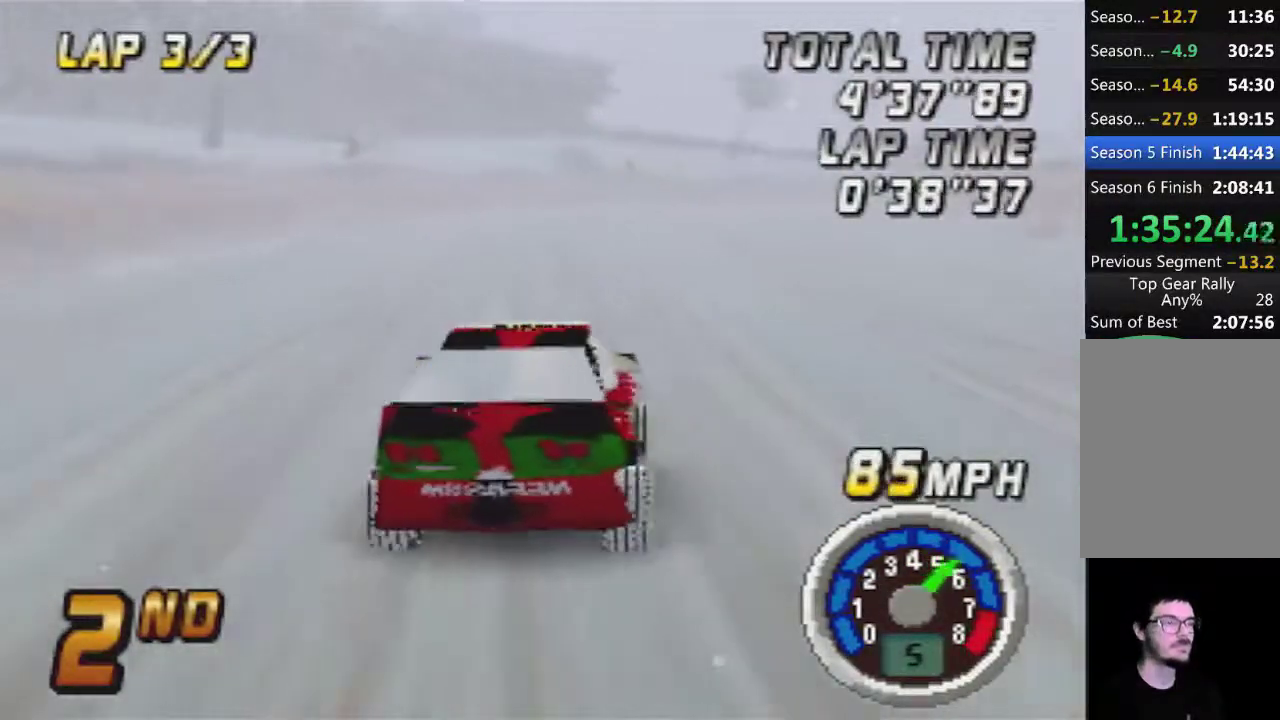
{"buttons": [], "left_stick": "center", "events": [[200, "left_stick", "right"], [367, "left_stick", "center"]]}
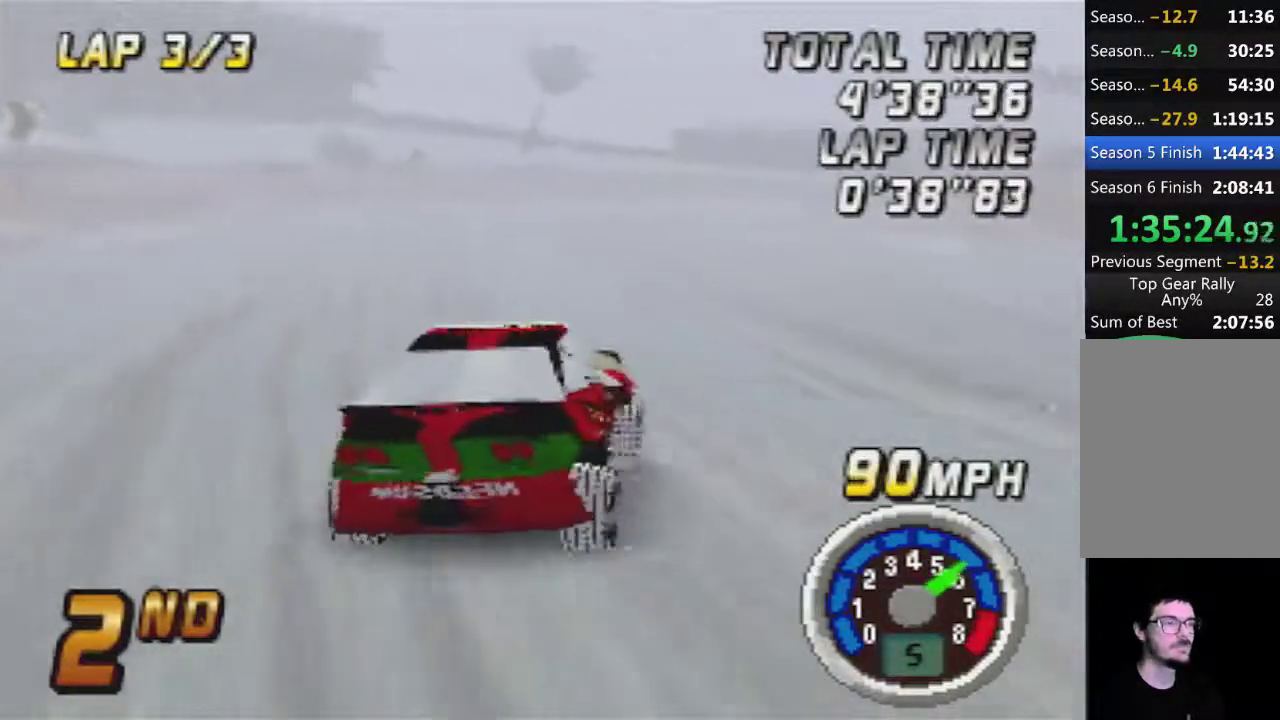
{"buttons": [], "left_stick": "left", "events": [[33, "left_stick", "left"], [133, "left_stick", "center"], [217, "left_stick", "right"], [317, "left_stick", "center"], [400, "left_stick", "left"]]}
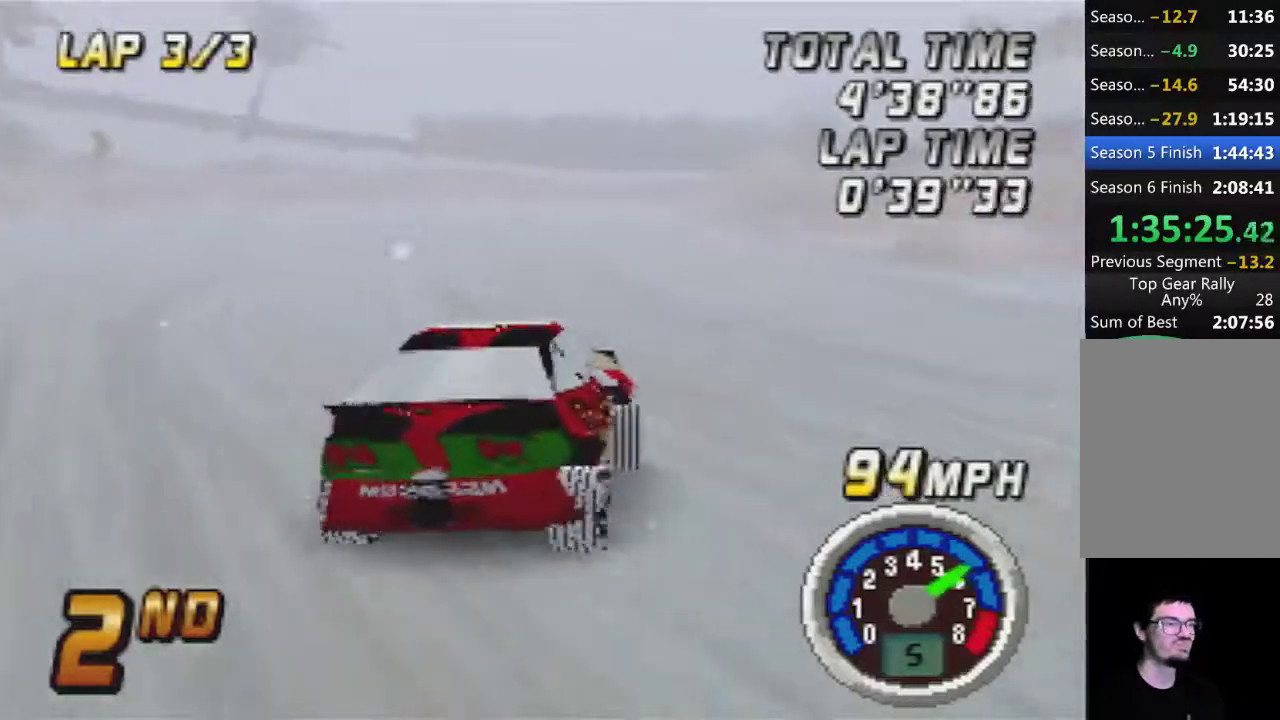
{"buttons": [], "left_stick": "center", "events": [[67, "left_stick", "center"], [183, "left_stick", "right"], [500, "left_stick", "center"]]}